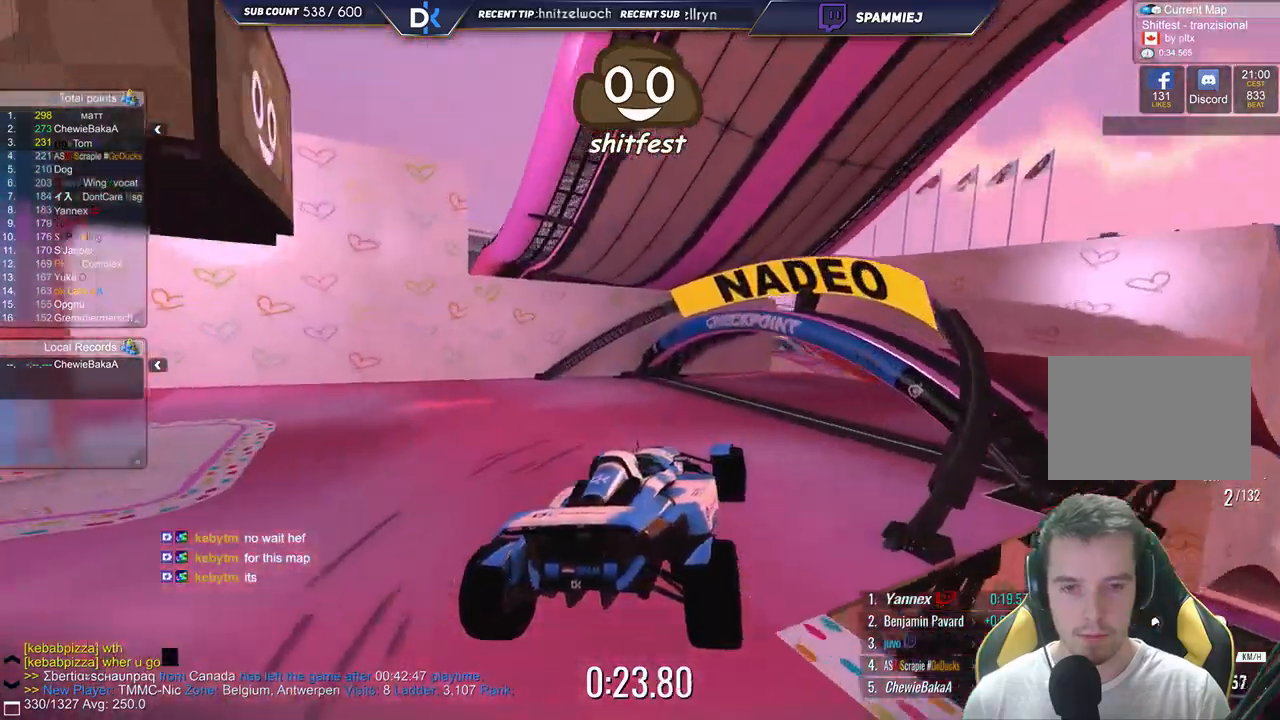
Gameplay with keyboard; each line is a JSON object with the keys held at the frame after it. "events" lists presses ("down") and releases ("up") of "down", "left", "right" and "up" between this image and that frame as [ms after this image, input, new state], when the widget could be followed in between. No other keys are recorded. Mouse input is not recorded.
{"keys": ["right", "up"], "events": [[217, "up", "down"]]}
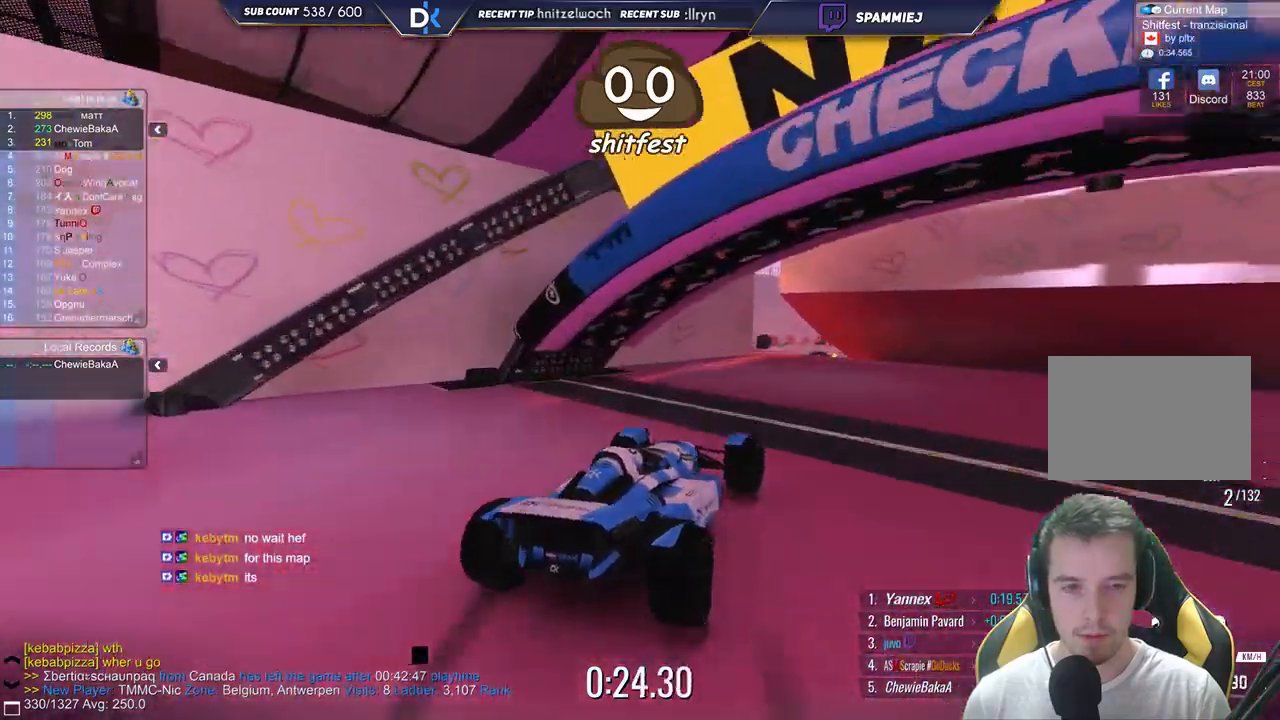
{"keys": ["left", "up"], "events": [[317, "right", "up"], [467, "left", "down"]]}
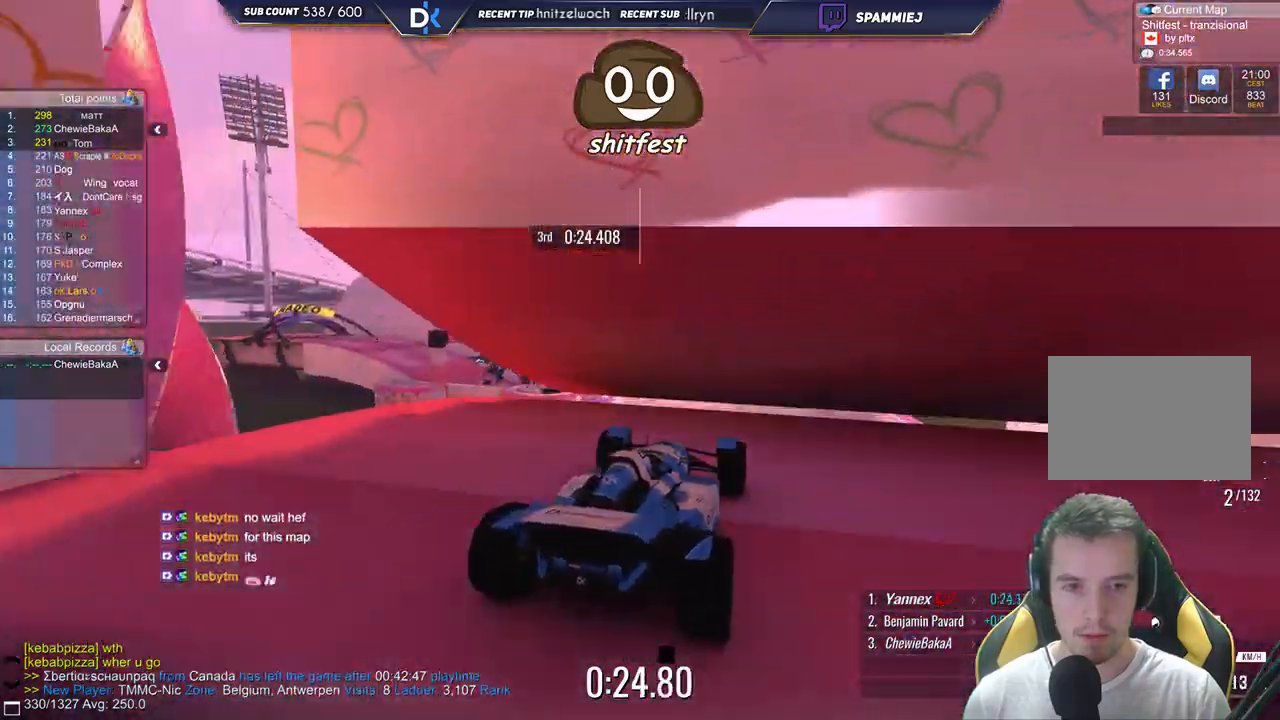
{"keys": ["left", "up"], "events": [[83, "left", "up"], [367, "left", "down"]]}
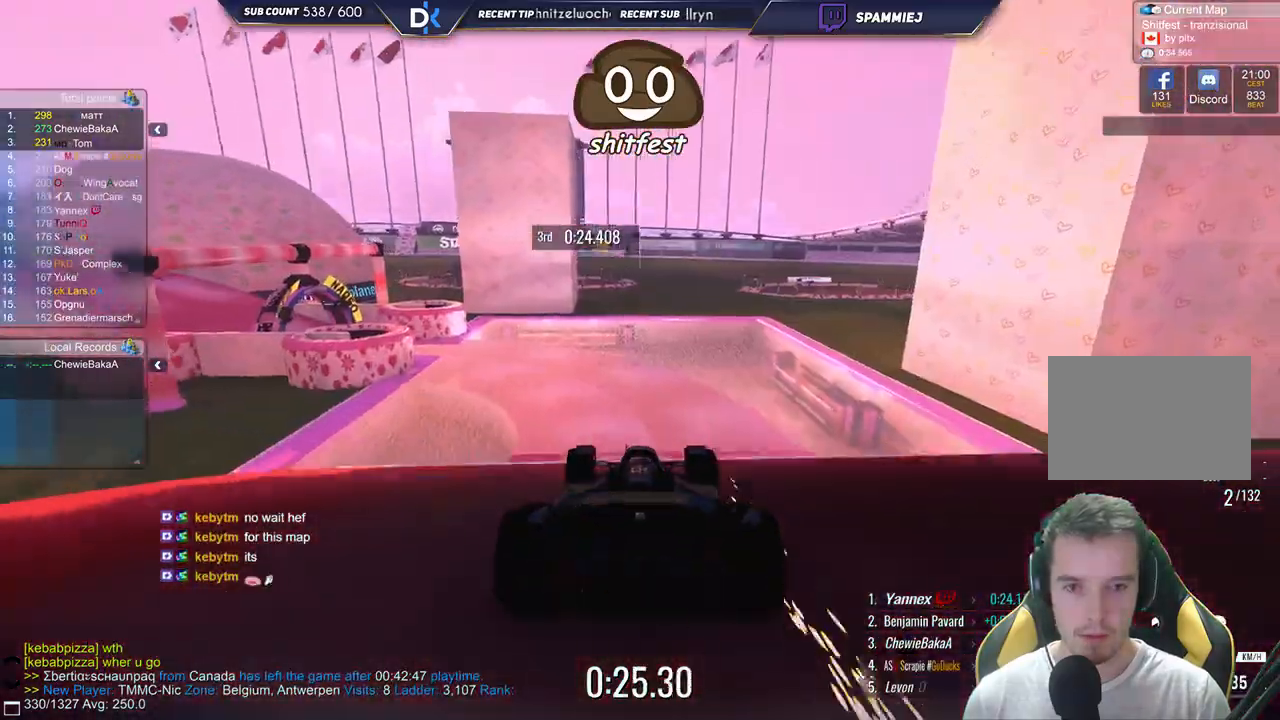
{"keys": ["up"], "events": [[150, "left", "up"], [350, "right", "down"], [467, "right", "up"]]}
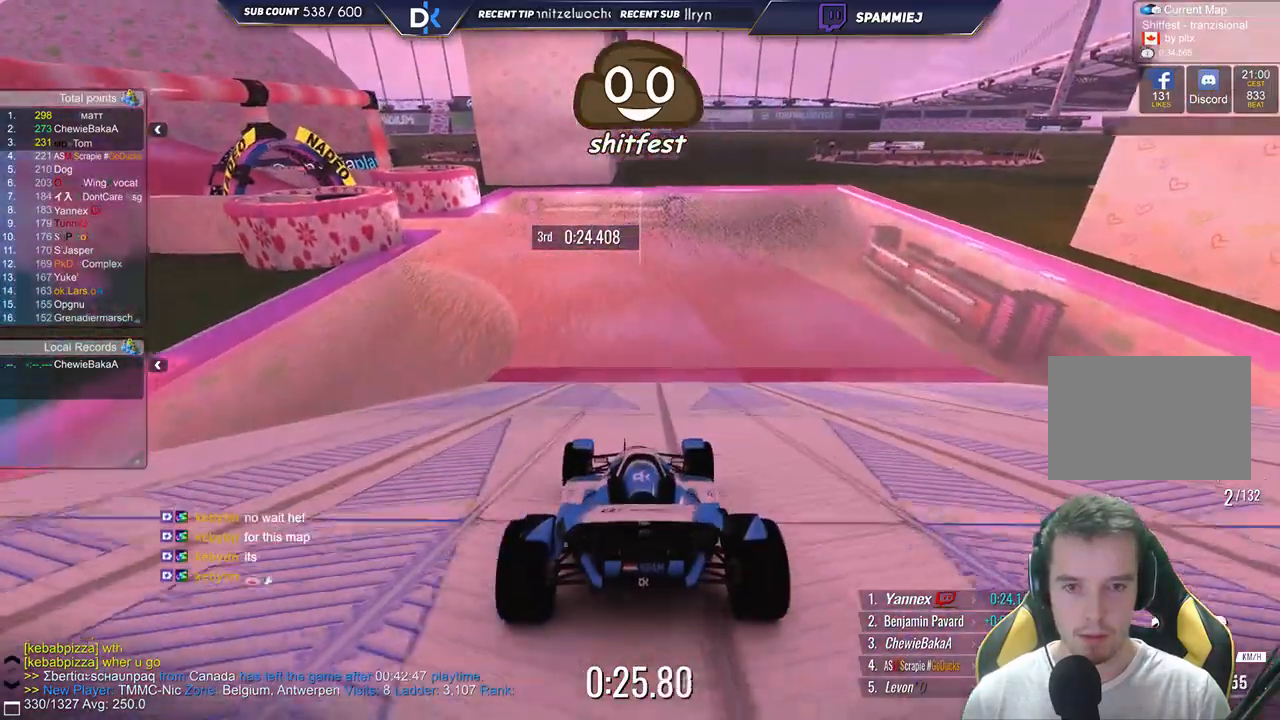
{"keys": ["left", "up"], "events": [[17, "left", "down"]]}
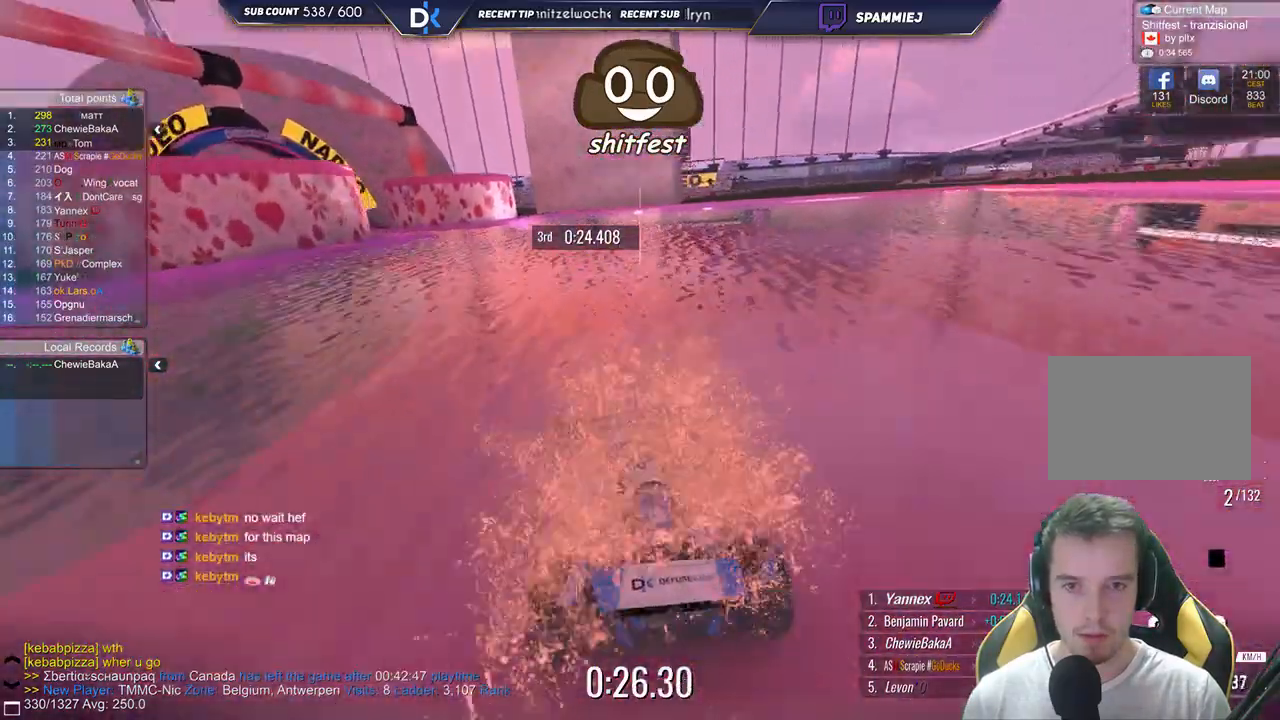
{"keys": ["left", "up"], "events": []}
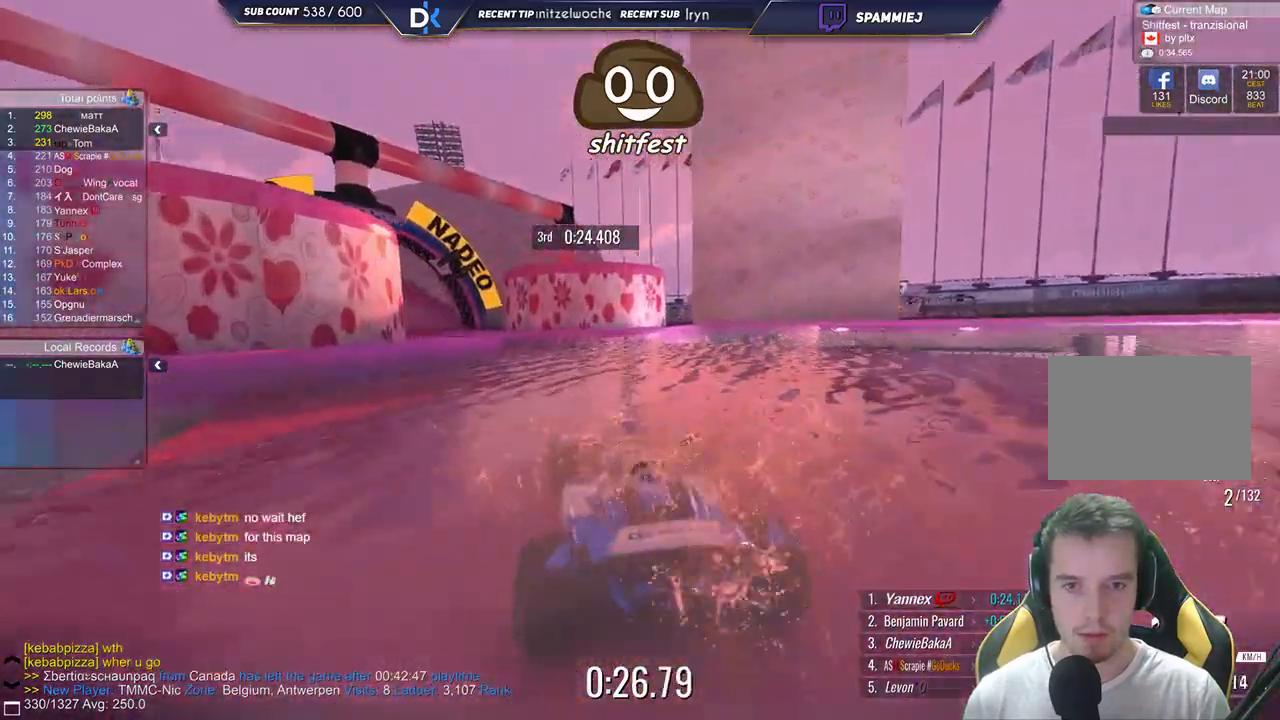
{"keys": ["right", "up"], "events": [[317, "left", "up"], [433, "right", "down"]]}
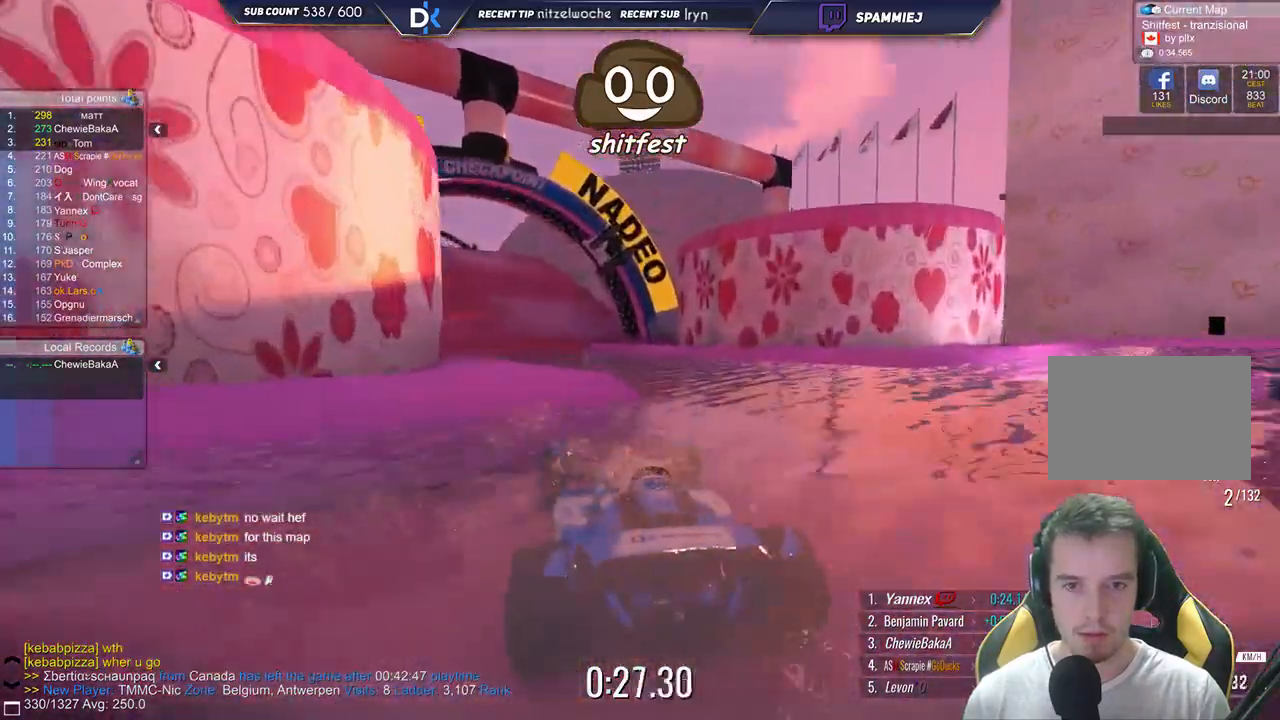
{"keys": ["right", "up"], "events": [[100, "left", "down"], [100, "right", "up"], [333, "left", "up"], [333, "right", "down"]]}
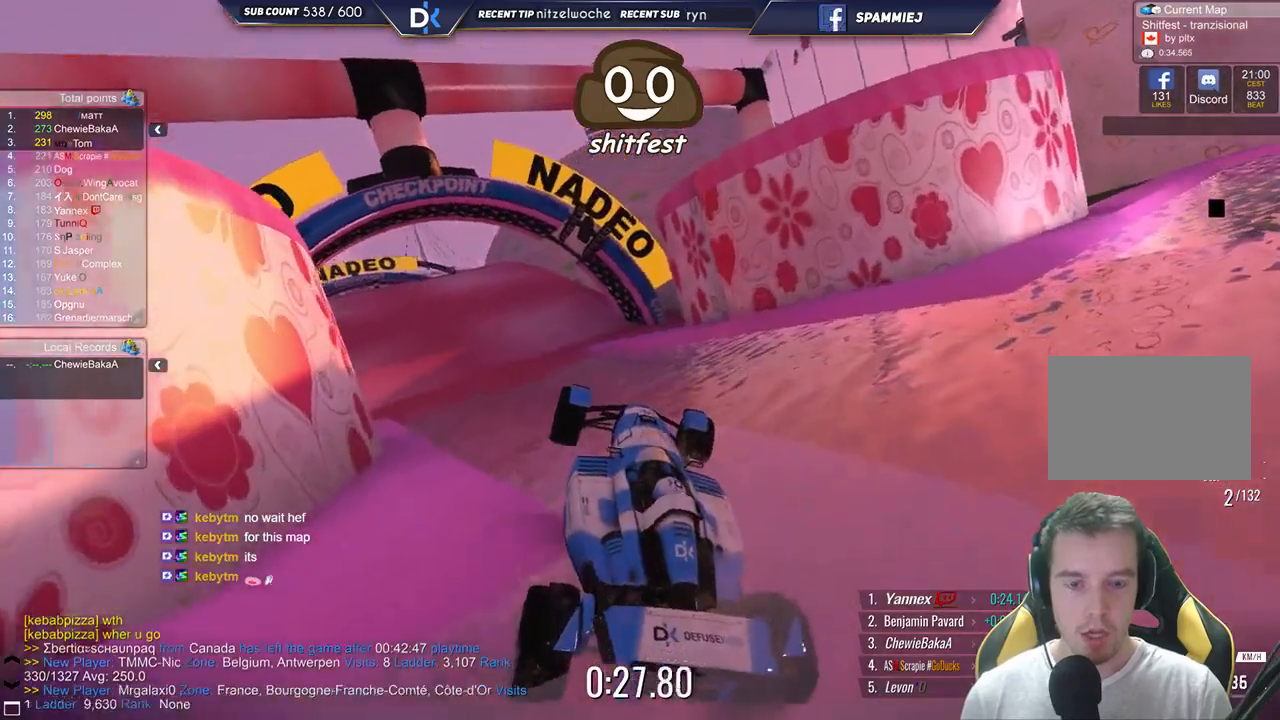
{"keys": ["right", "up"], "events": [[150, "right", "up"], [217, "left", "down"], [450, "left", "up"], [483, "right", "down"]]}
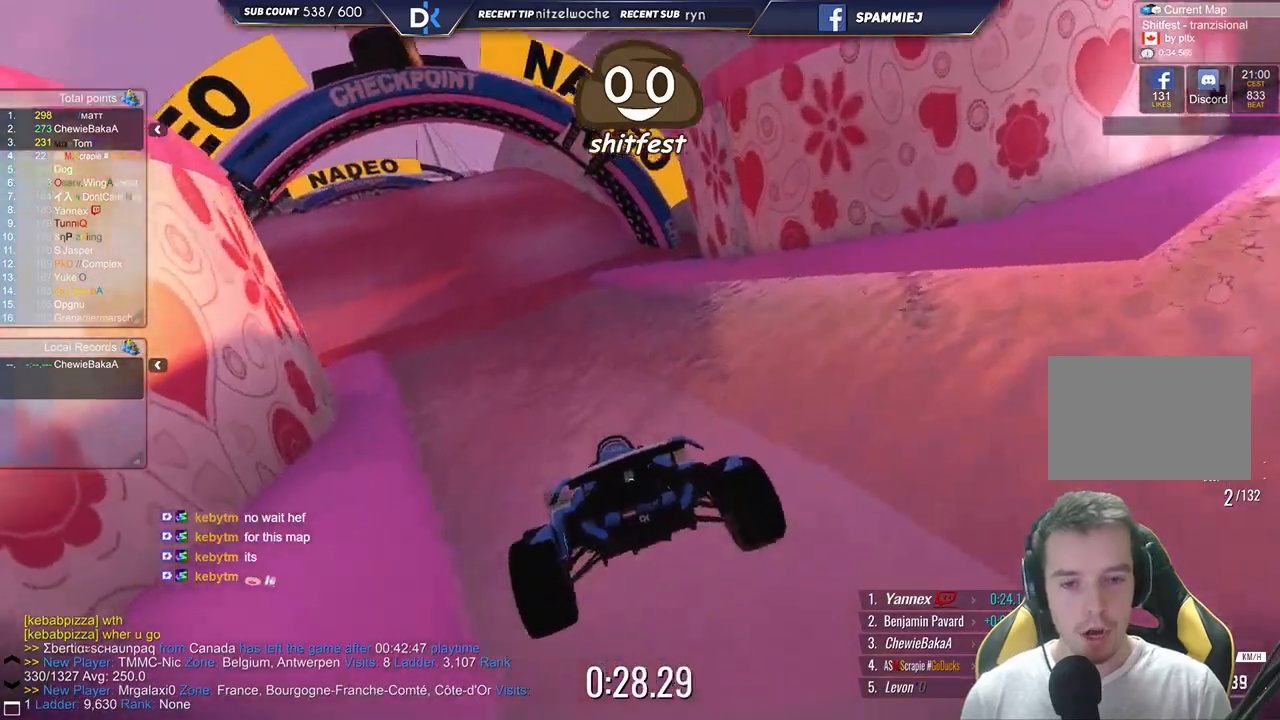
{"keys": ["left", "up"], "events": [[217, "right", "up"], [467, "left", "down"]]}
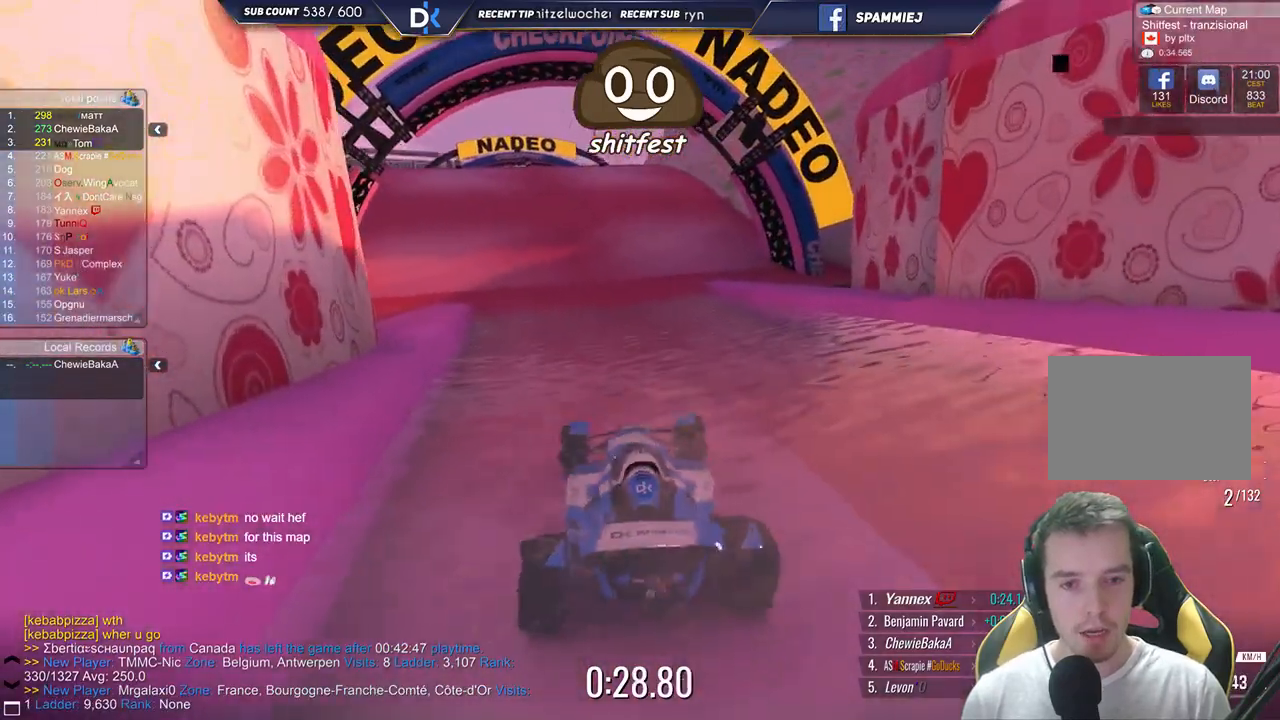
{"keys": ["left", "up"], "events": [[167, "left", "up"], [450, "left", "down"]]}
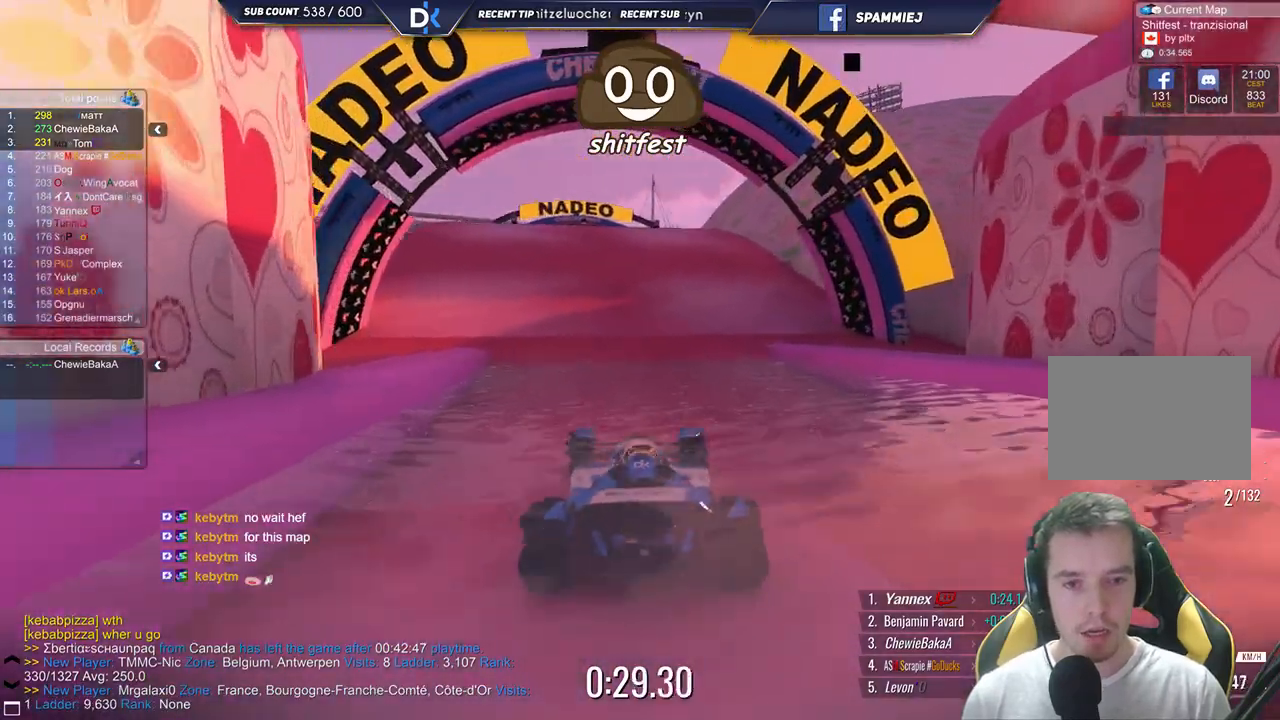
{"keys": ["up"], "events": [[117, "left", "up"], [300, "left", "down"], [417, "left", "up"]]}
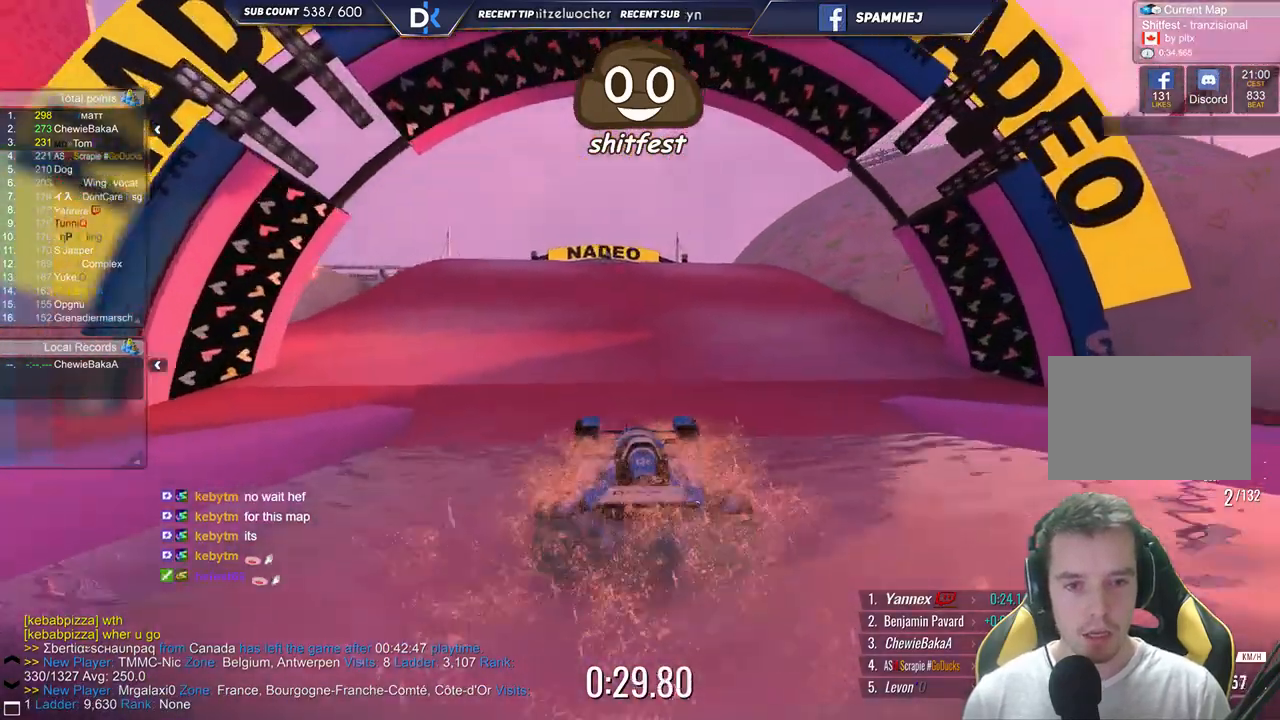
{"keys": ["up"], "events": [[300, "right", "down"], [483, "right", "up"]]}
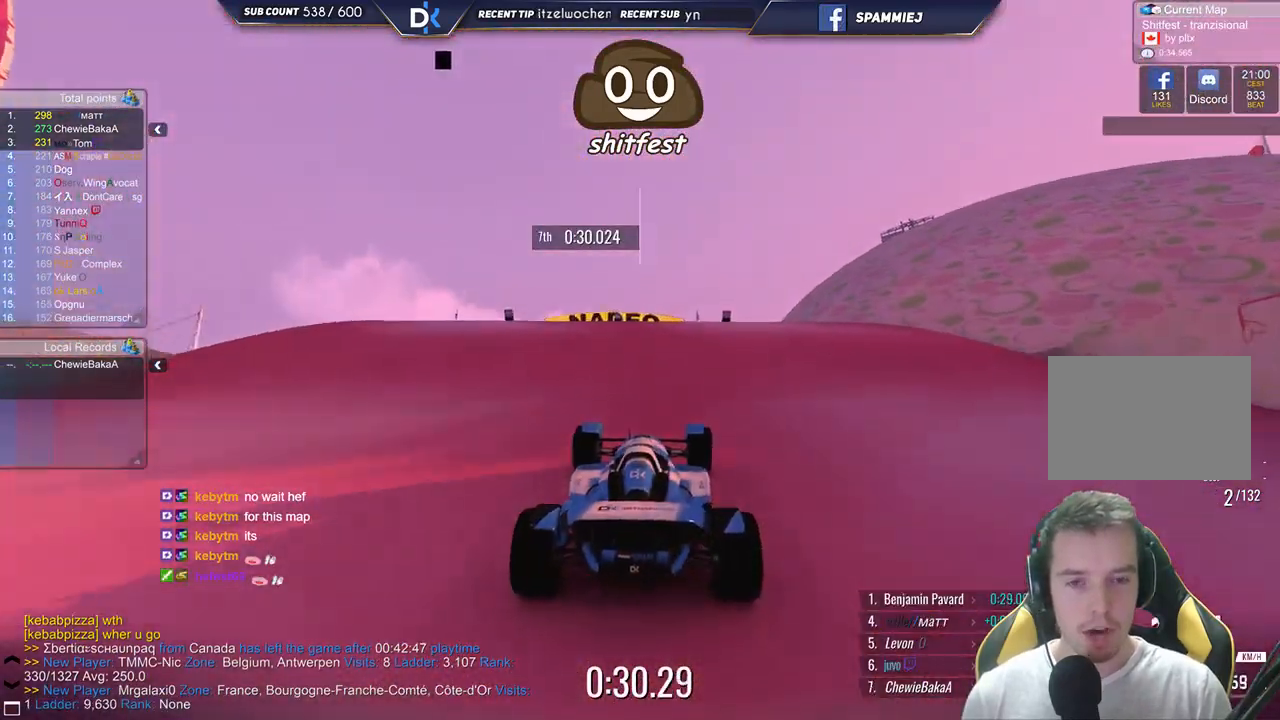
{"keys": ["up"], "events": [[233, "left", "down"], [383, "left", "up"]]}
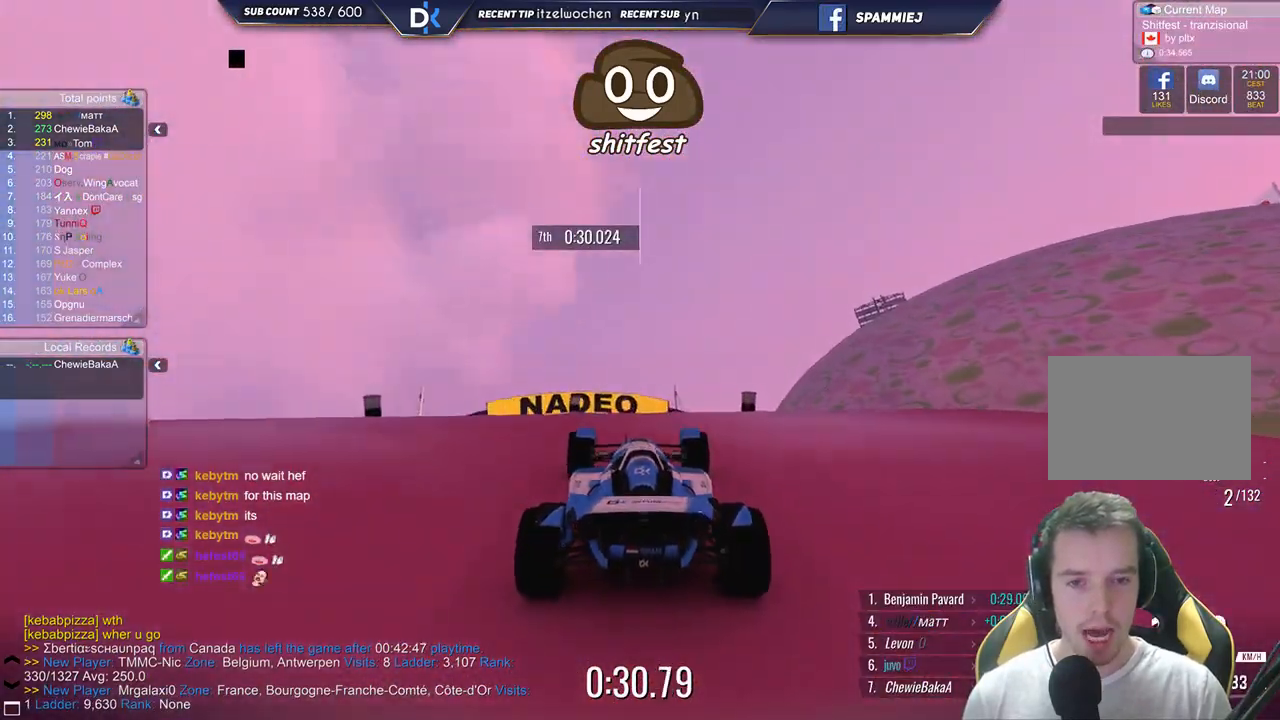
{"keys": ["up"], "events": [[183, "left", "down"], [333, "left", "up"]]}
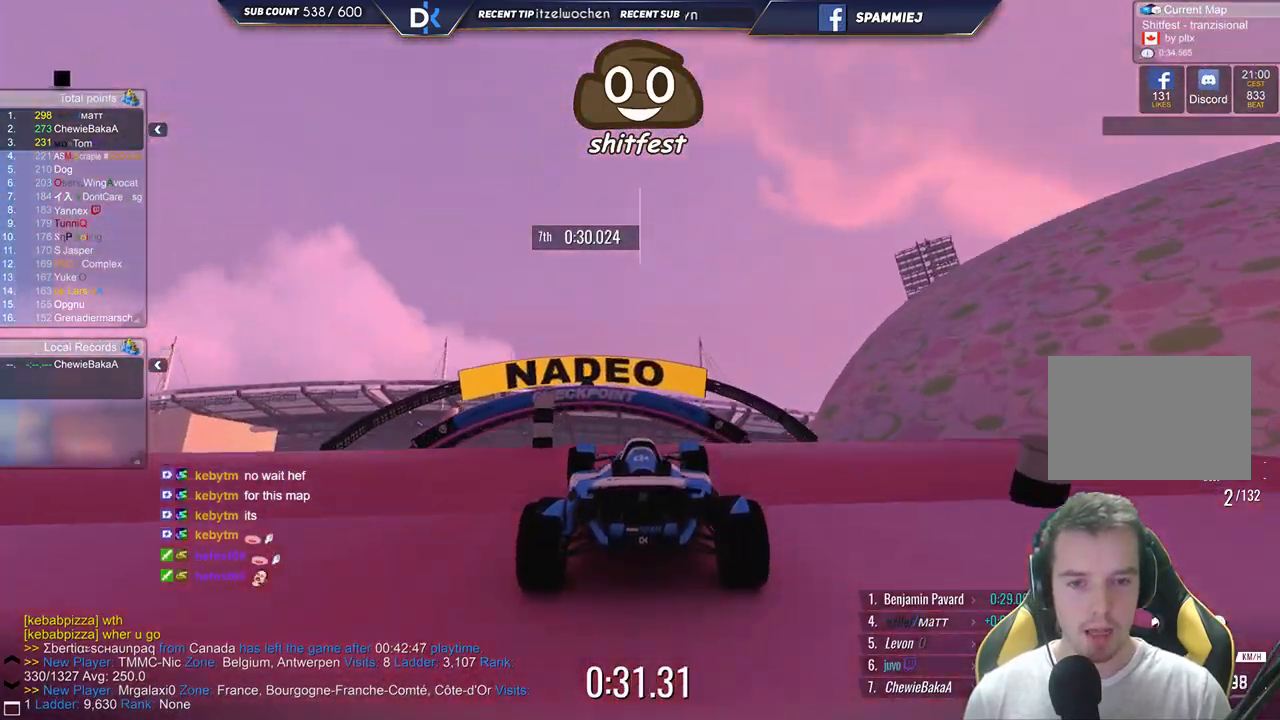
{"keys": ["up"], "events": [[67, "left", "down"], [200, "left", "up"]]}
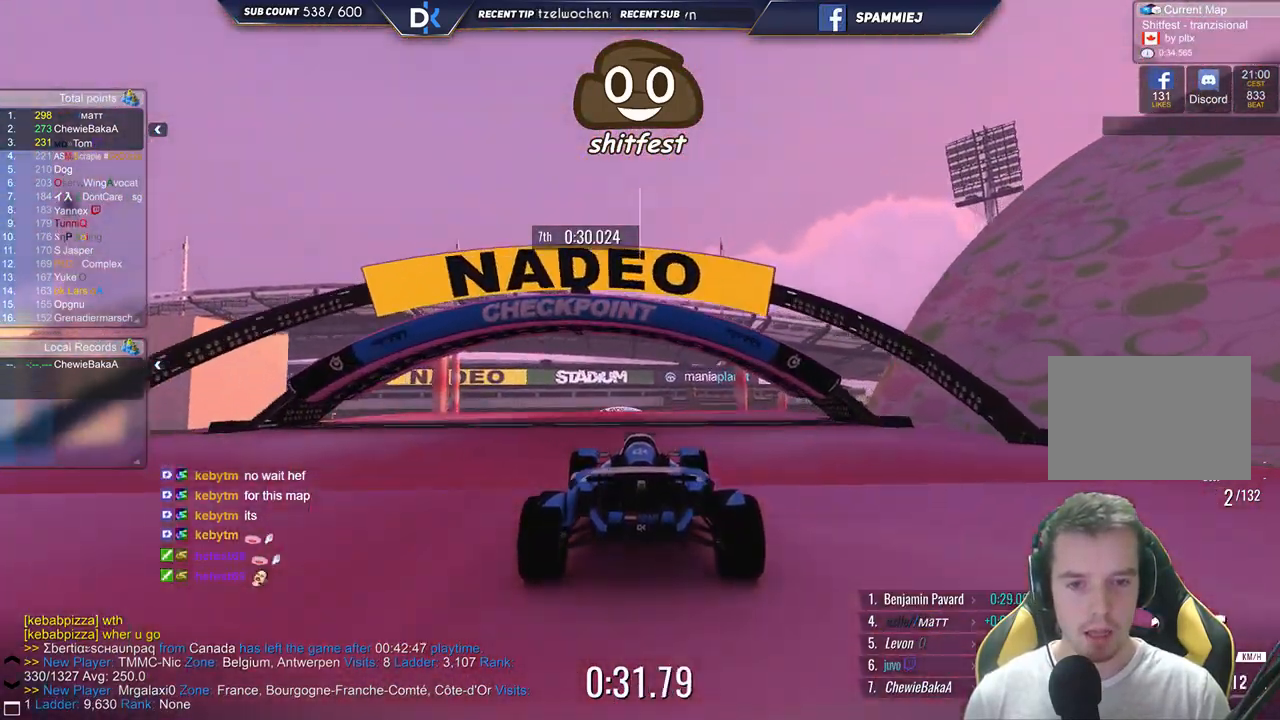
{"keys": ["up"], "events": [[250, "left", "down"], [350, "left", "up"]]}
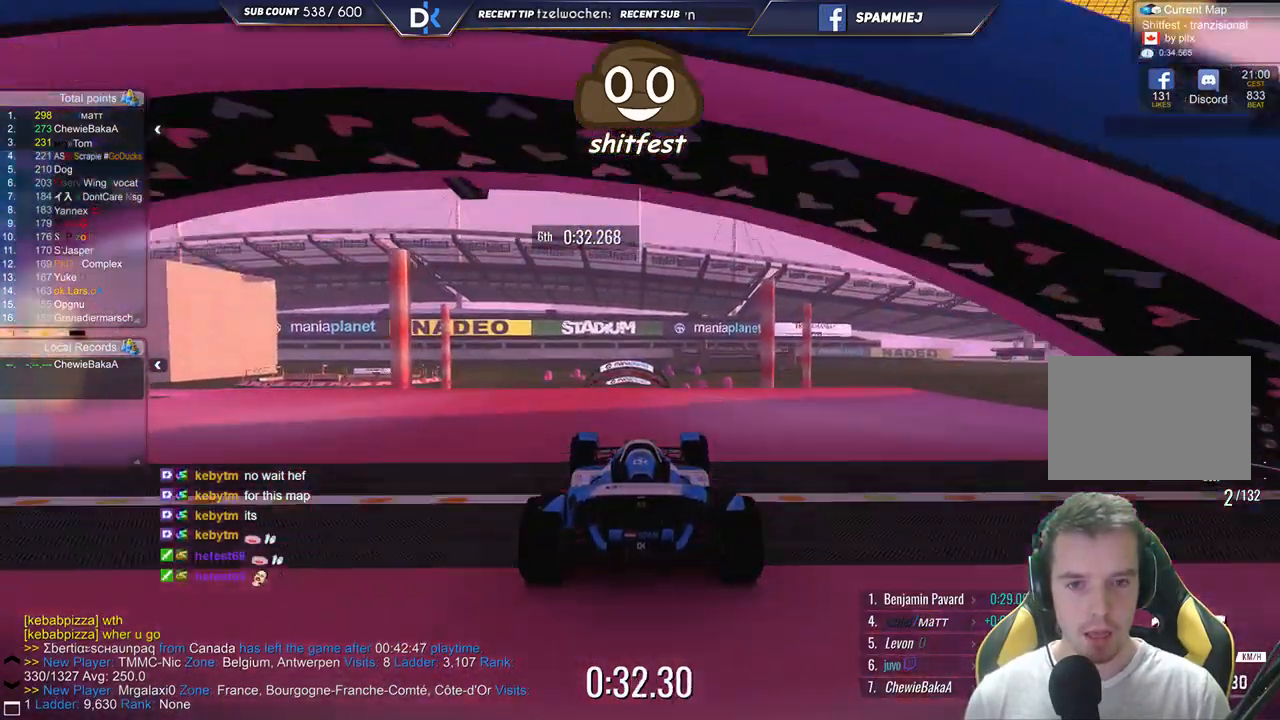
{"keys": ["up"], "events": []}
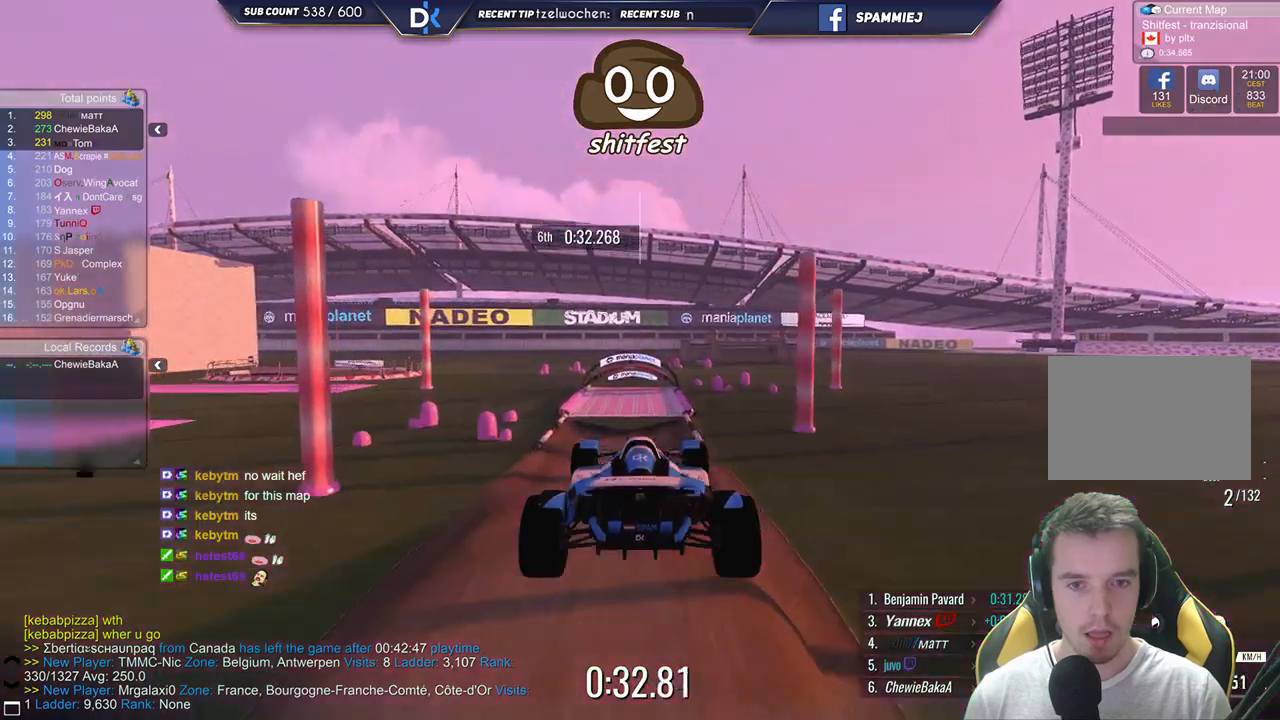
{"keys": ["up"], "events": [[400, "down", "down"], [500, "down", "up"]]}
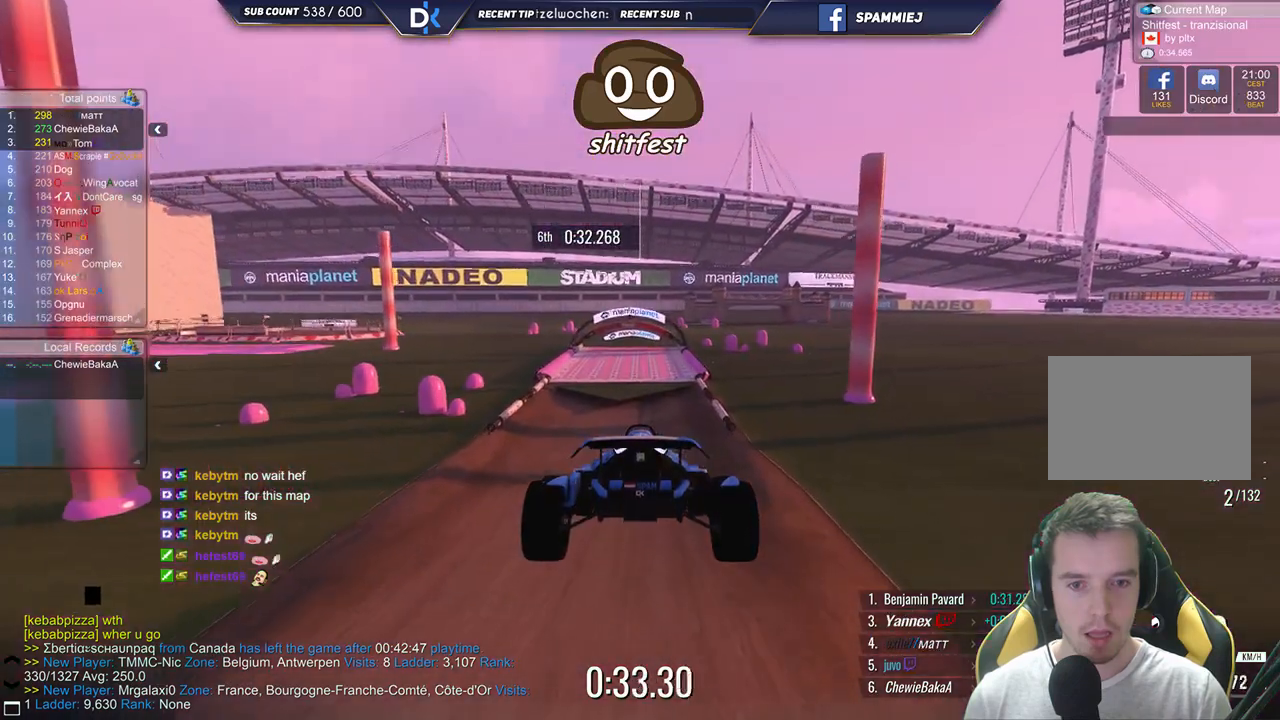
{"keys": ["right", "up"], "events": [[350, "right", "down"]]}
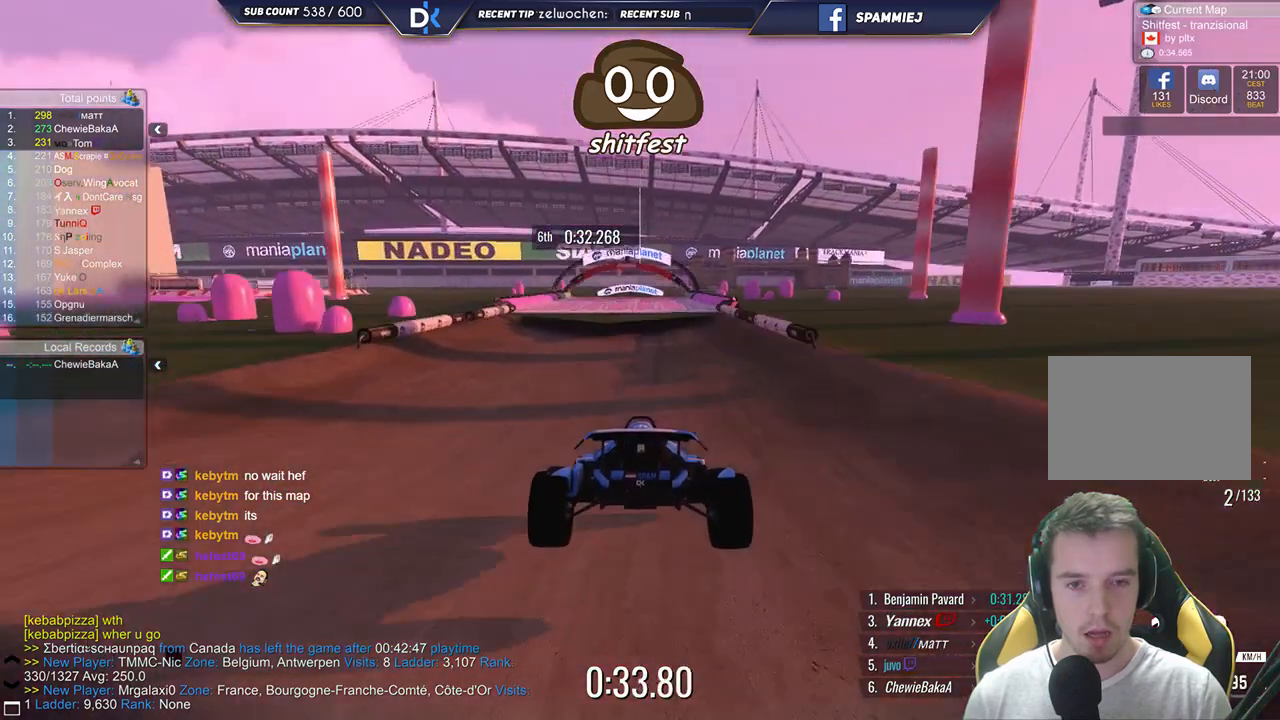
{"keys": ["left", "up"], "events": [[400, "right", "up"], [467, "left", "down"]]}
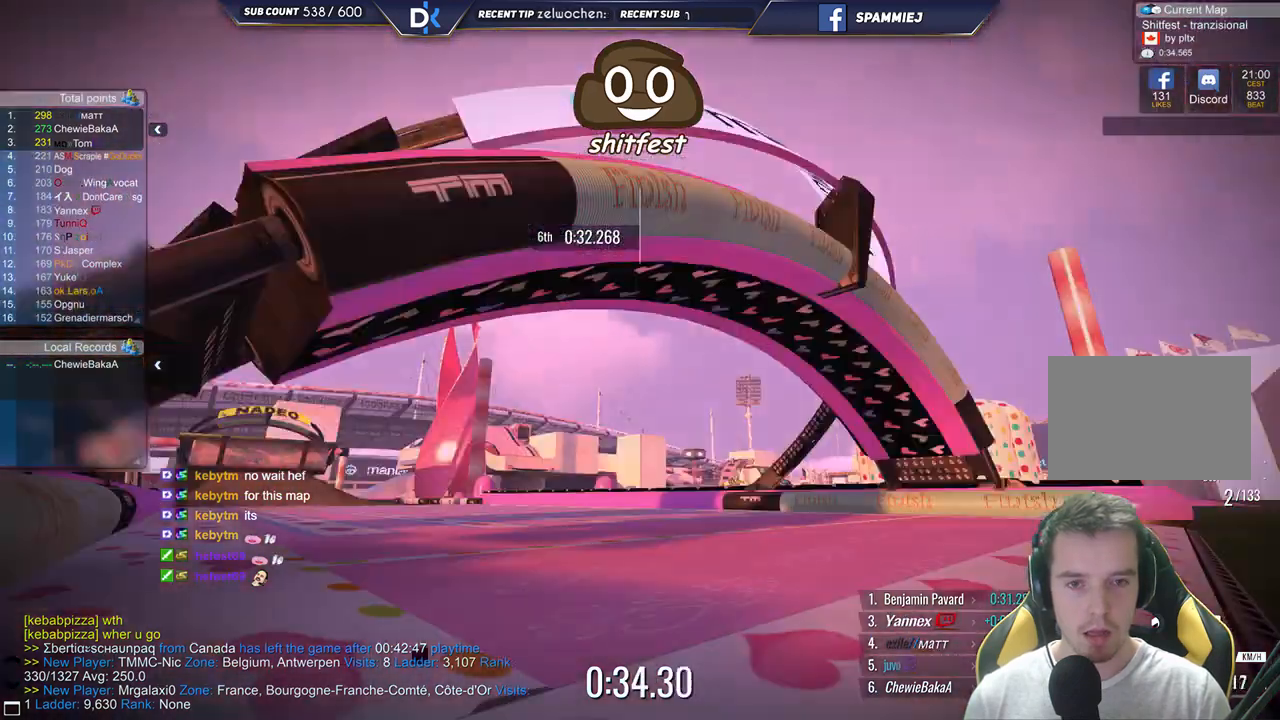
{"keys": [], "events": [[233, "left", "up"], [483, "up", "up"]]}
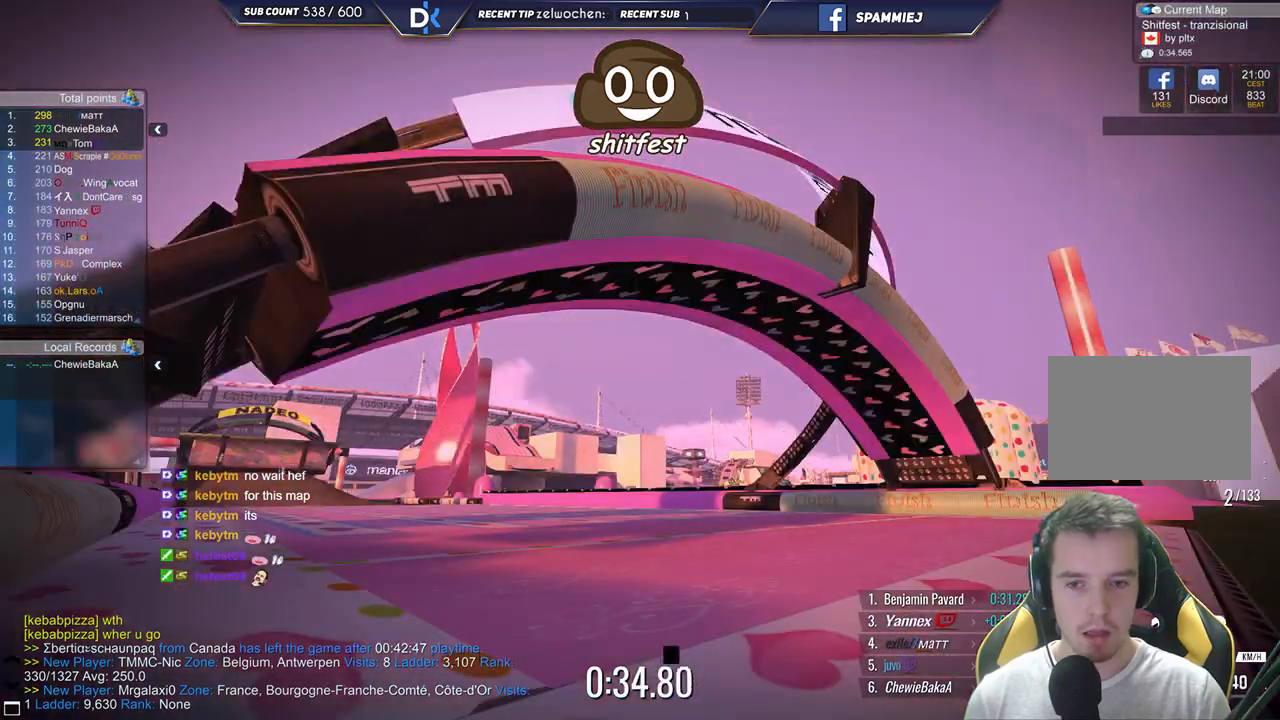
{"keys": ["up"], "events": [[183, "up", "down"]]}
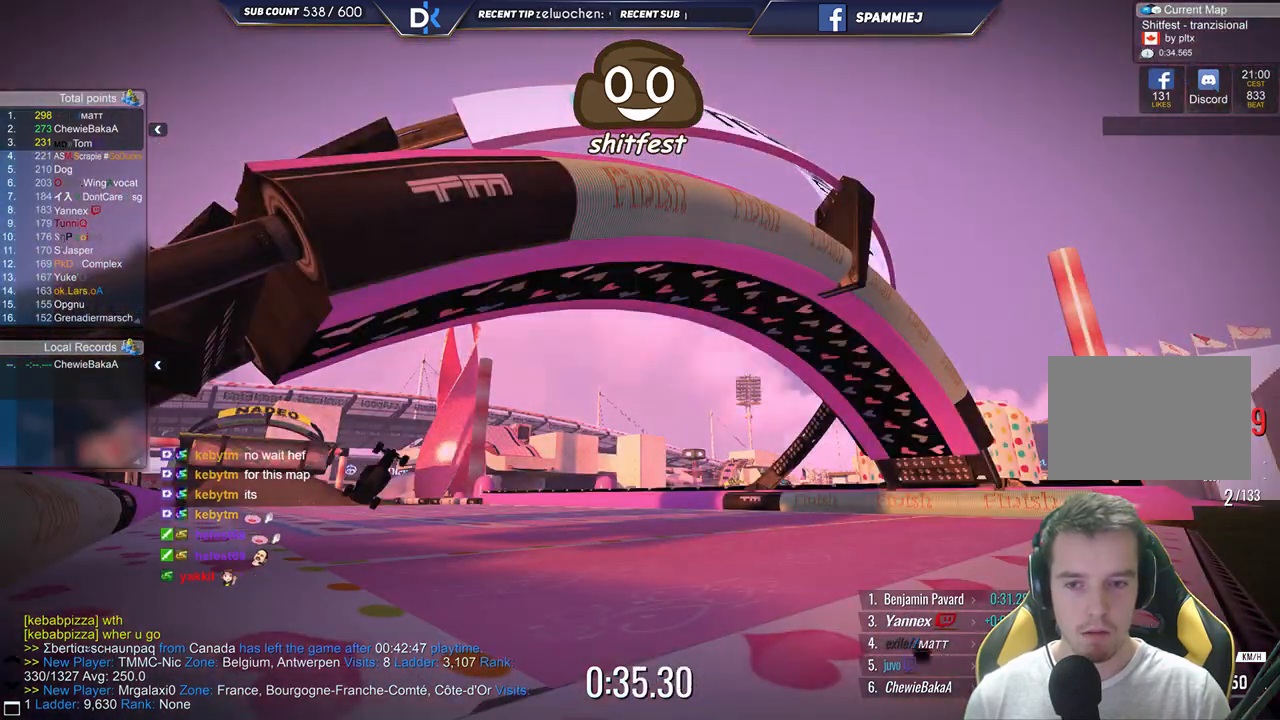
{"keys": ["up"], "events": []}
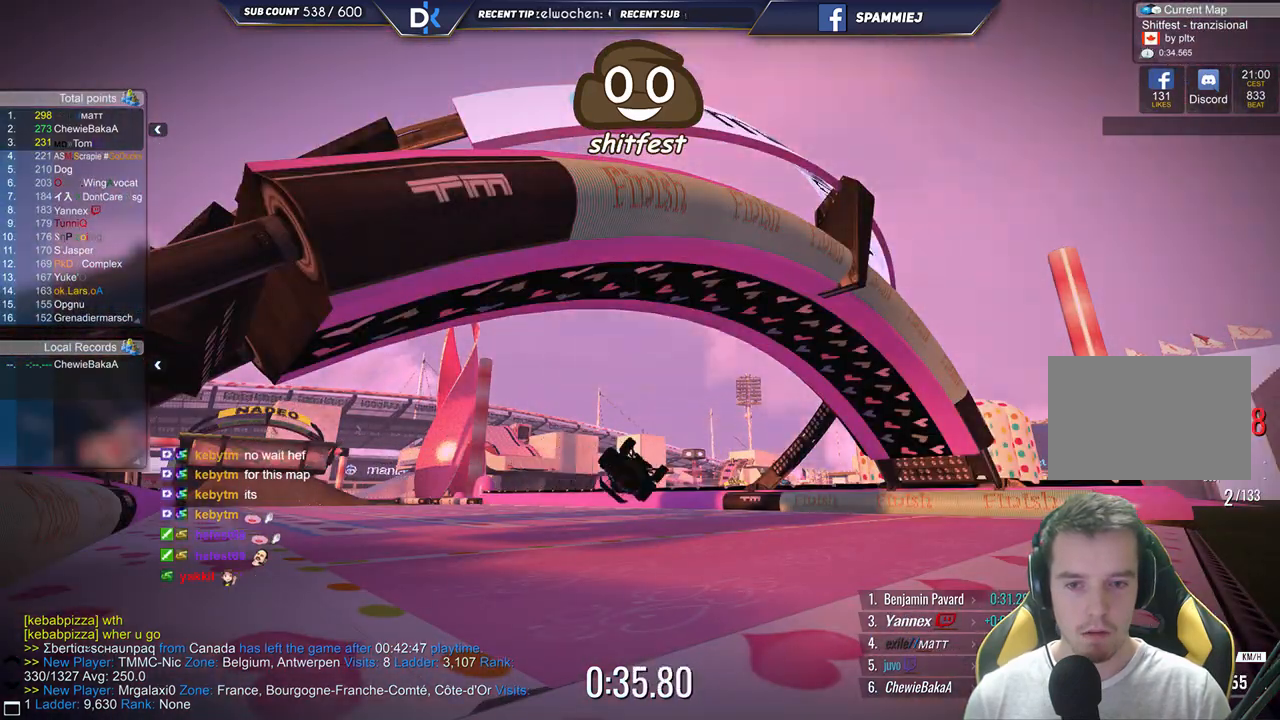
{"keys": ["up"], "events": []}
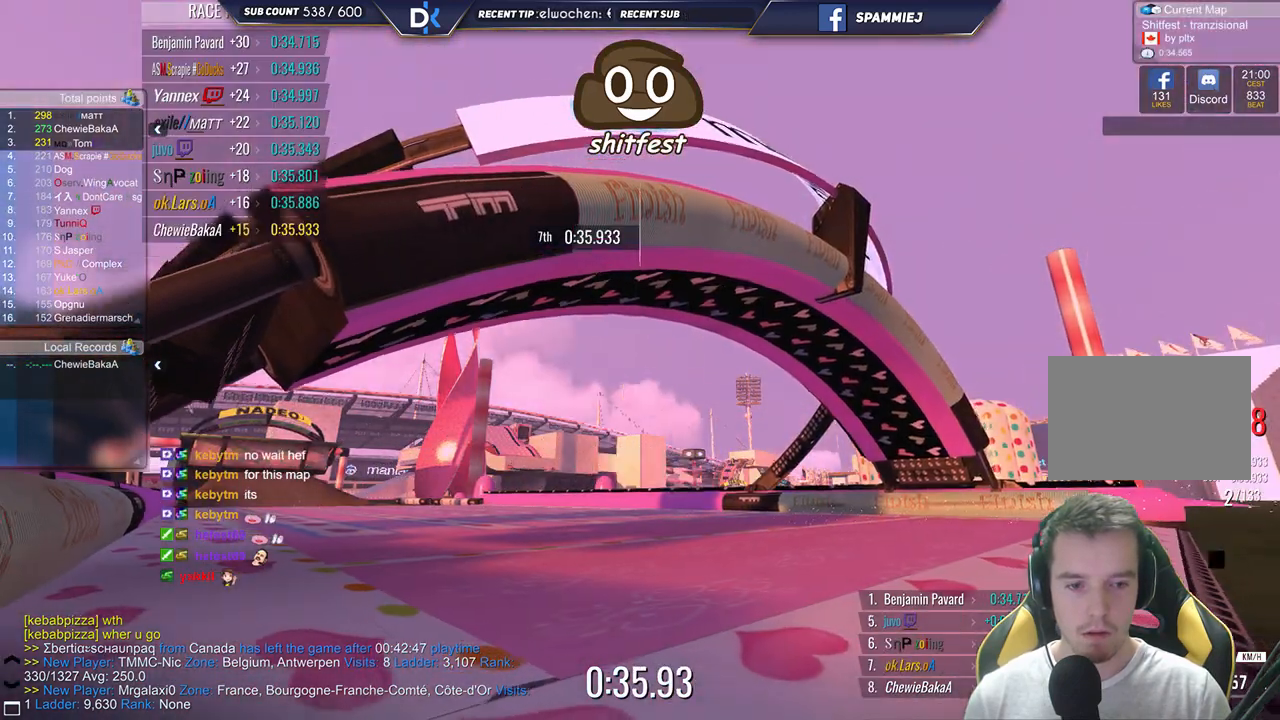
{"keys": [], "events": [[433, "up", "up"]]}